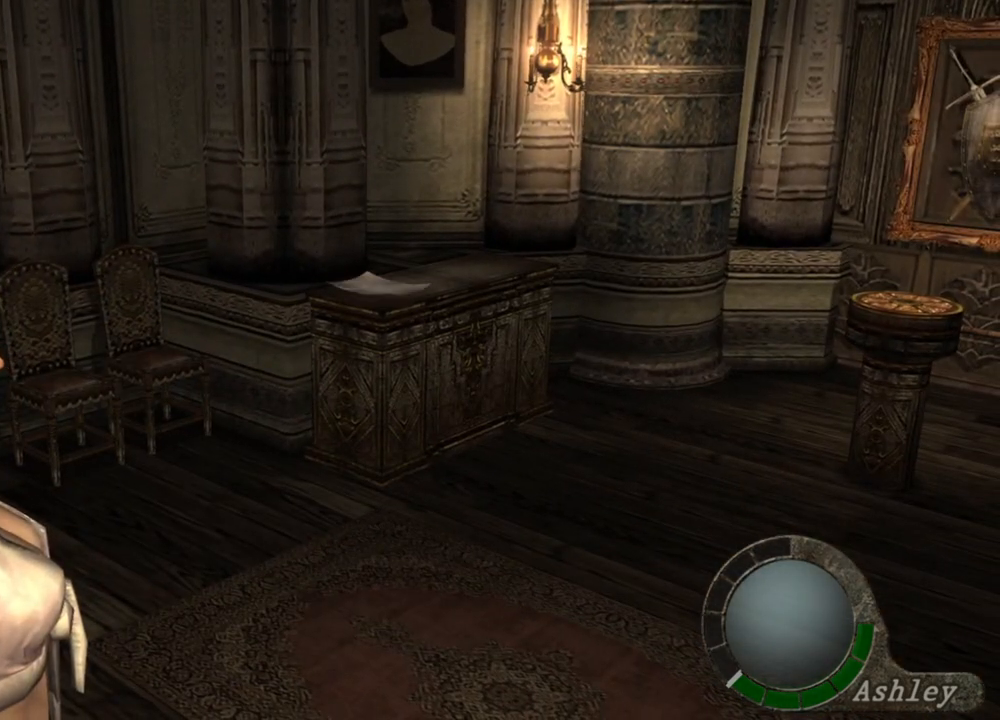
Gameplay with keyboard and mouse; each line is a JSON object with the keys and mouse buttons held at the frame after it. "events" lists presses ("down") and releases ("up") of "1", "2", "3", "4", "5", "a", "alt", "b", "c", "ctrl", "d", "e", "f", "g", "q", "r", "s", "shift", "space", "t", "tab", "tilde", "v", "w", "x", "z", "mouse_left", "mouse_wheel", "mouse_right", "mouse_mb4" and "mouse_mb5" between this image and that frame as [ms after this image, input, new state], when the widget could be followed in between. "mouse_left", "mouse_wheel", "mouse_right", "mouse_mb4", "mouse_mb5" = the "left", "wheel", "right", "mb4", "mb5" buttons of the "mouse" list. No other keys are recorded. "wheel" means that the mouse wheel is clicked or scrolled. Mouse movement is not recorded.
{"keys": ["e", "w"], "mouse": [], "events": [[267, "e", "down"], [367, "e", "up"], [367, "w", "down"], [467, "e", "down"]]}
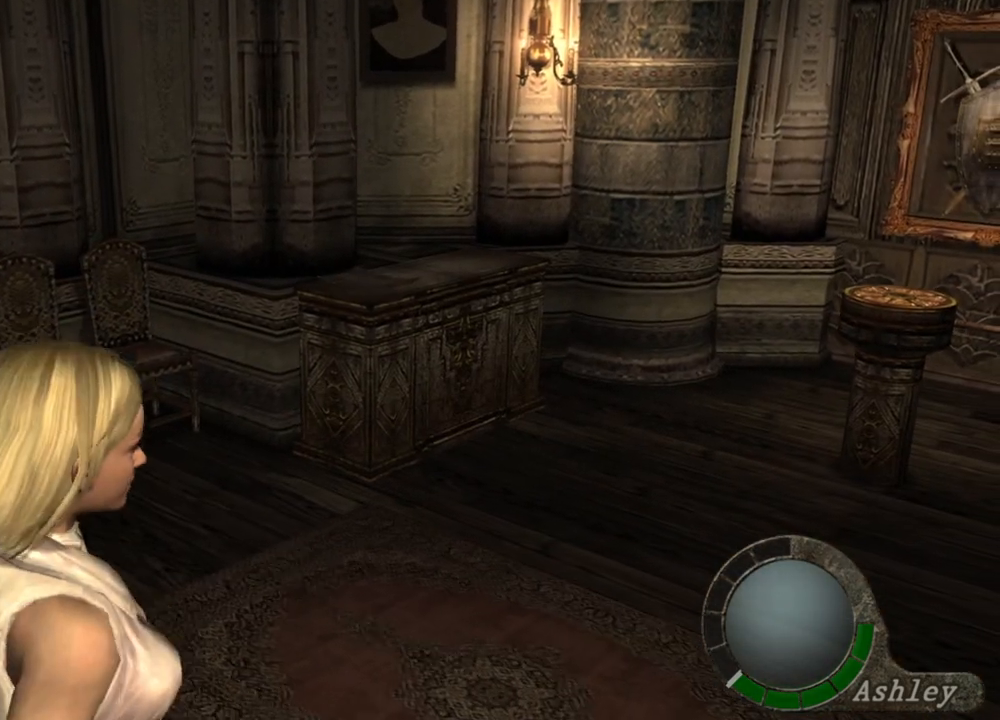
{"keys": ["e", "w"], "mouse": [], "events": [[67, "e", "up"], [100, "e", "down"], [200, "e", "up"], [267, "e", "down"]]}
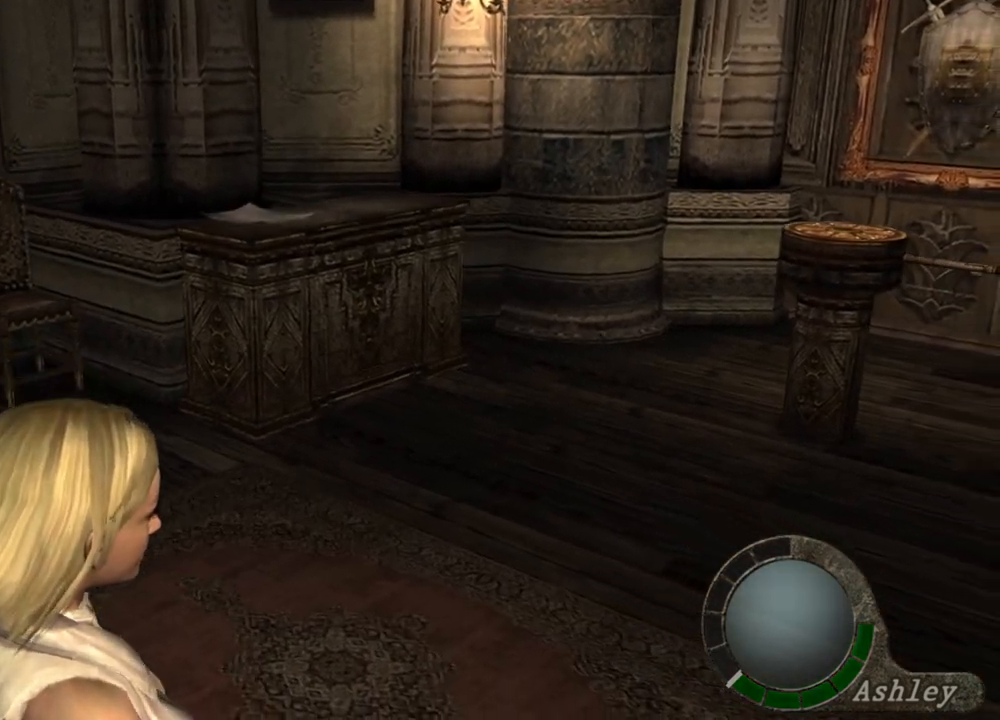
{"keys": ["w"], "mouse": [], "events": [[67, "e", "up"], [133, "e", "down"], [233, "e", "up"], [267, "e", "down"], [367, "e", "up"], [400, "e", "down"], [500, "e", "up"]]}
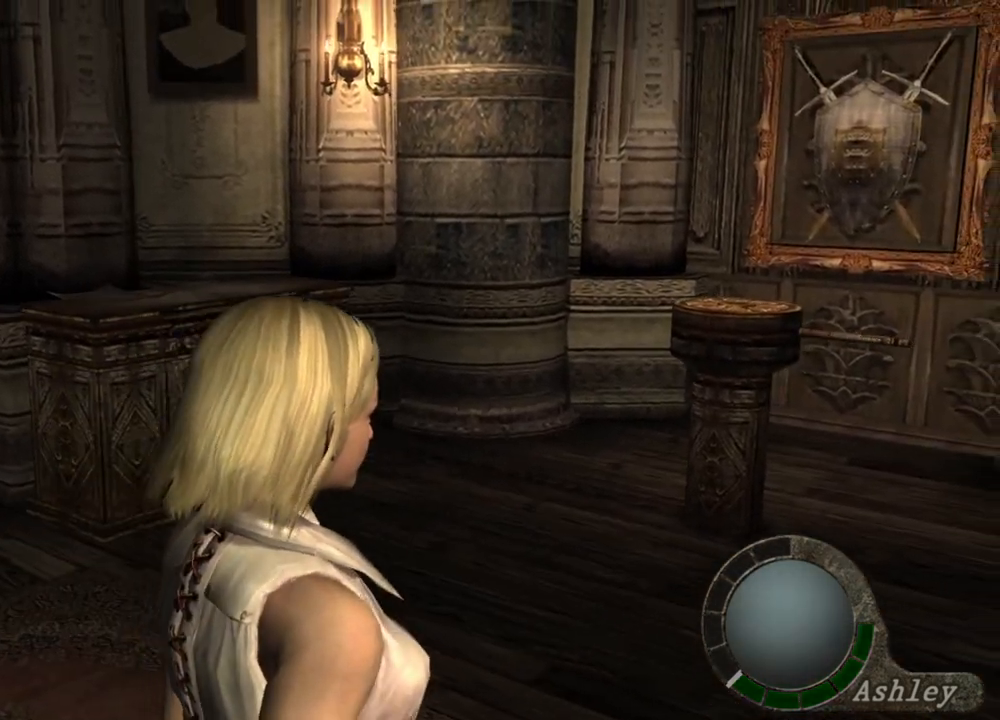
{"keys": ["e", "w"], "mouse": [], "events": [[67, "e", "down"], [233, "e", "up"], [333, "e", "down"]]}
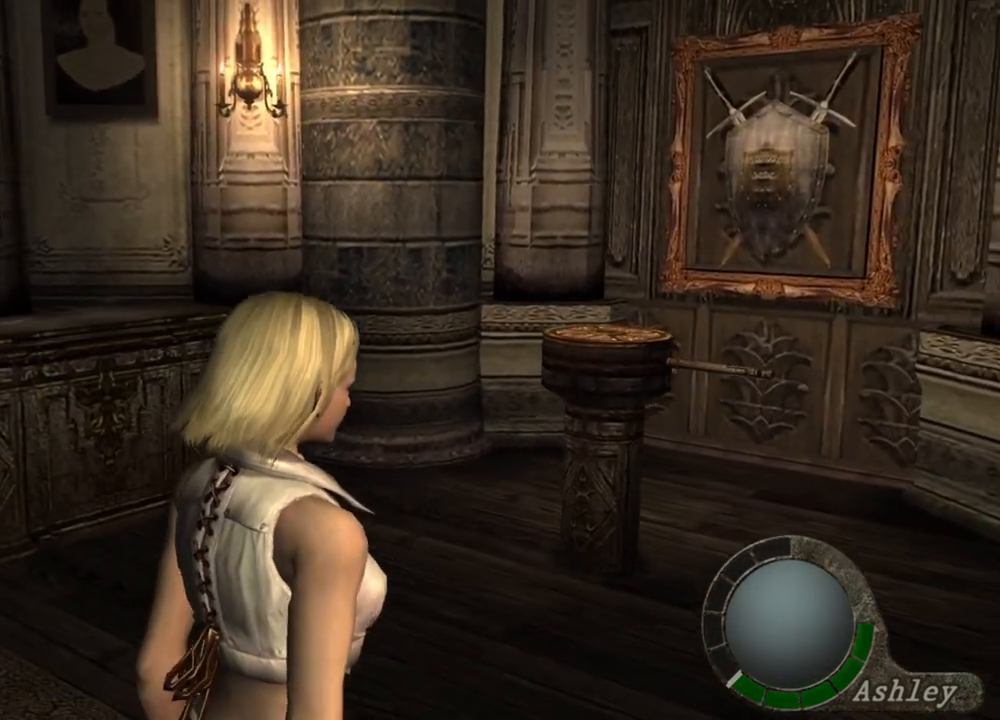
{"keys": ["w"], "mouse": [], "events": [[167, "e", "up"], [200, "e", "down"], [300, "e", "up"], [333, "e", "down"], [467, "e", "up"]]}
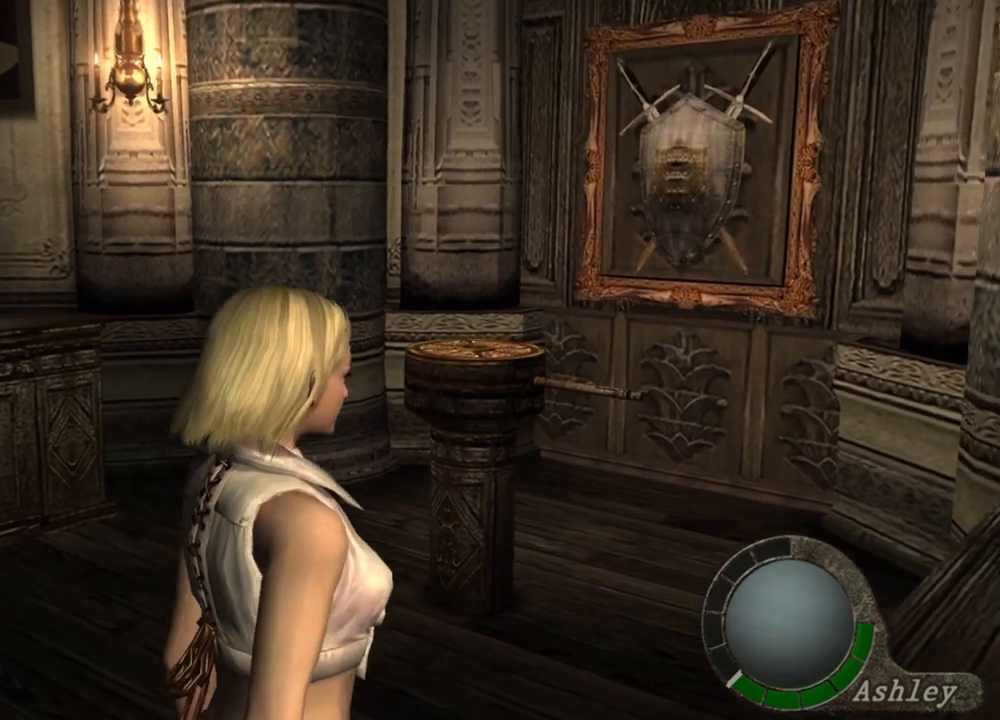
{"keys": ["e", "w"], "mouse": [], "events": [[33, "e", "down"], [133, "e", "up"], [167, "e", "down"], [267, "e", "up"], [300, "e", "down"], [400, "e", "up"], [467, "e", "down"]]}
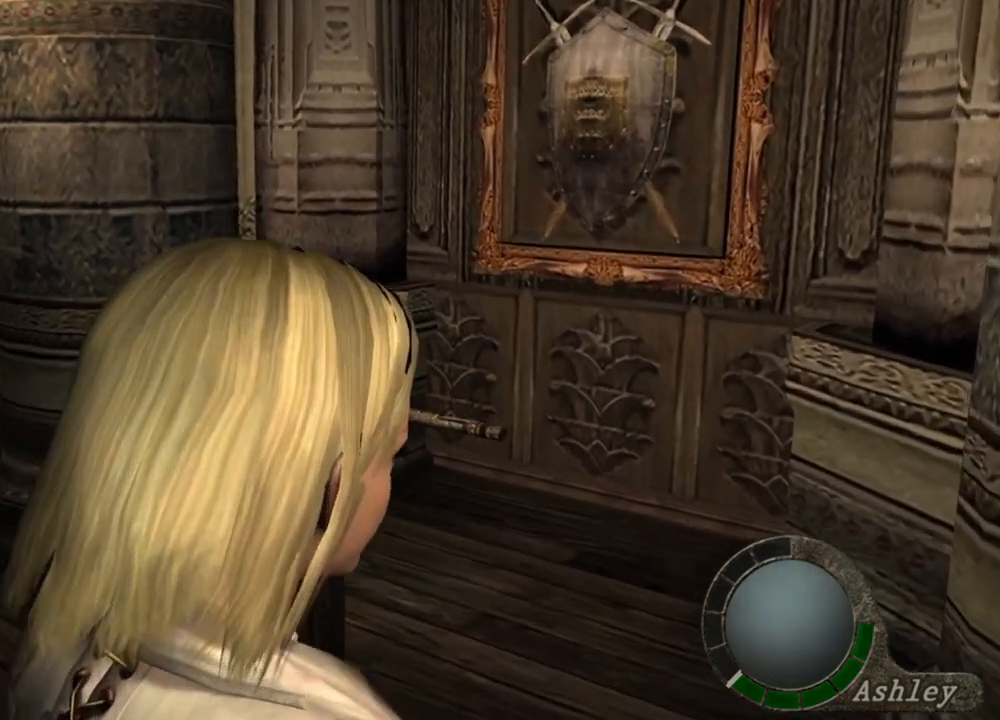
{"keys": ["e", "w"], "mouse": [], "events": [[33, "e", "up"], [100, "e", "down"], [200, "e", "up"], [233, "e", "down"], [433, "e", "up"], [467, "e", "down"]]}
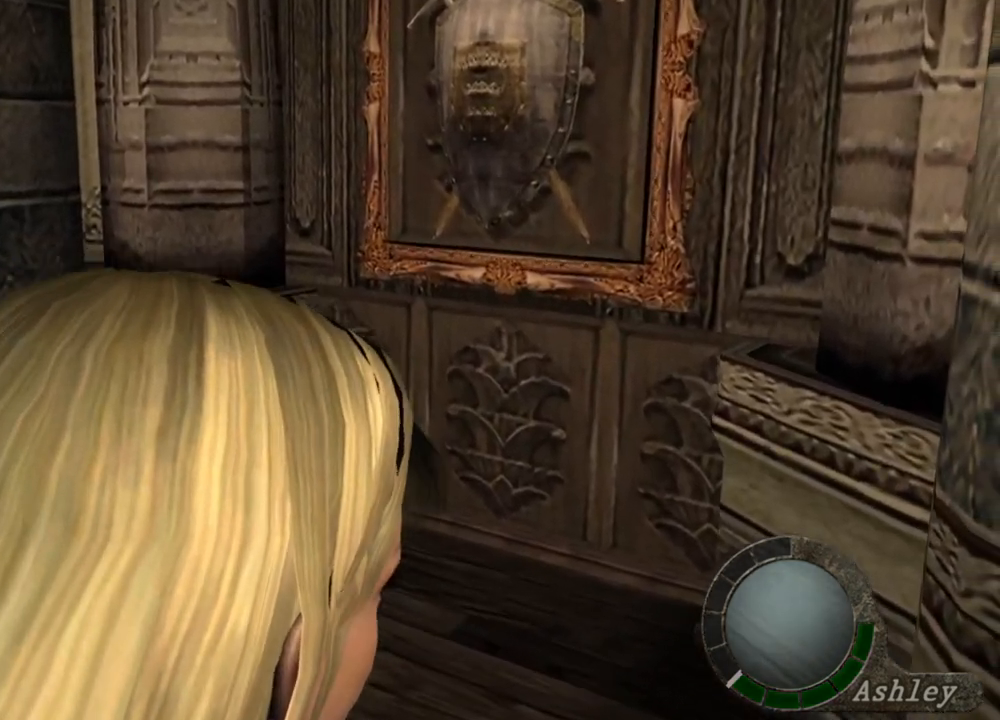
{"keys": ["e", "w"], "mouse": [], "events": [[200, "e", "up"], [233, "e", "down"], [333, "e", "up"], [500, "e", "down"]]}
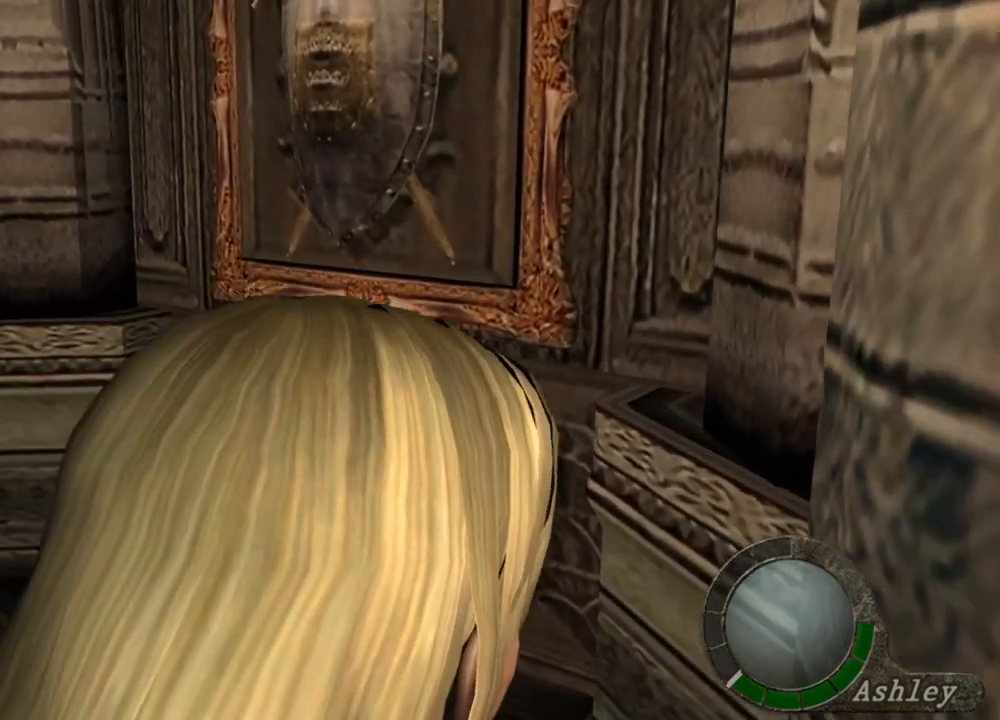
{"keys": [], "mouse": [], "events": [[133, "e", "up"], [233, "w", "up"]]}
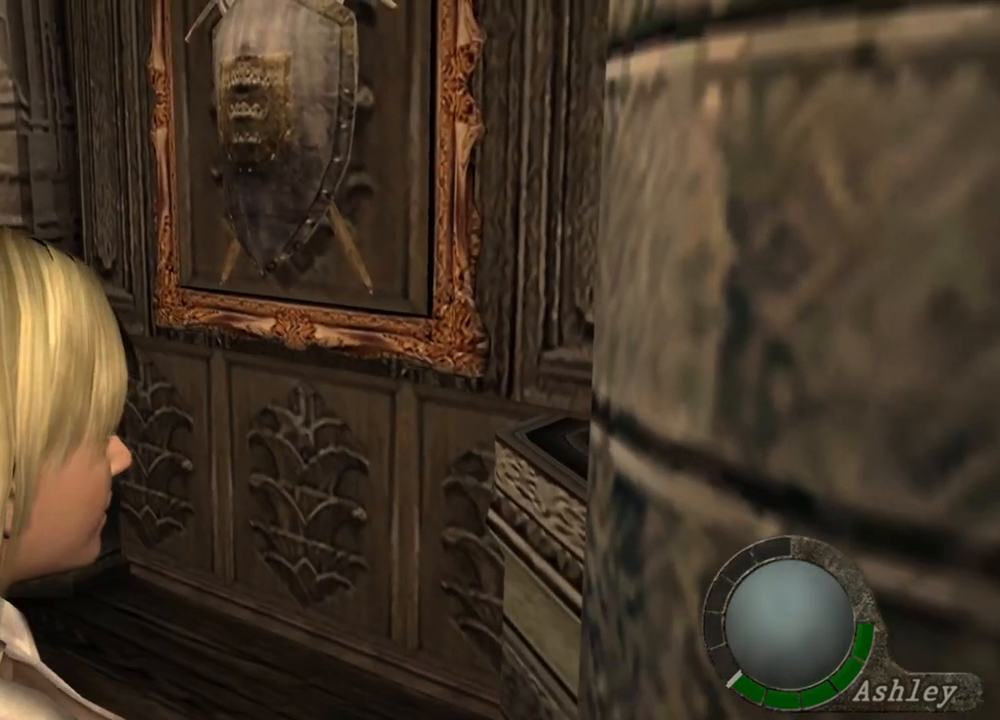
{"keys": [], "mouse": [], "events": []}
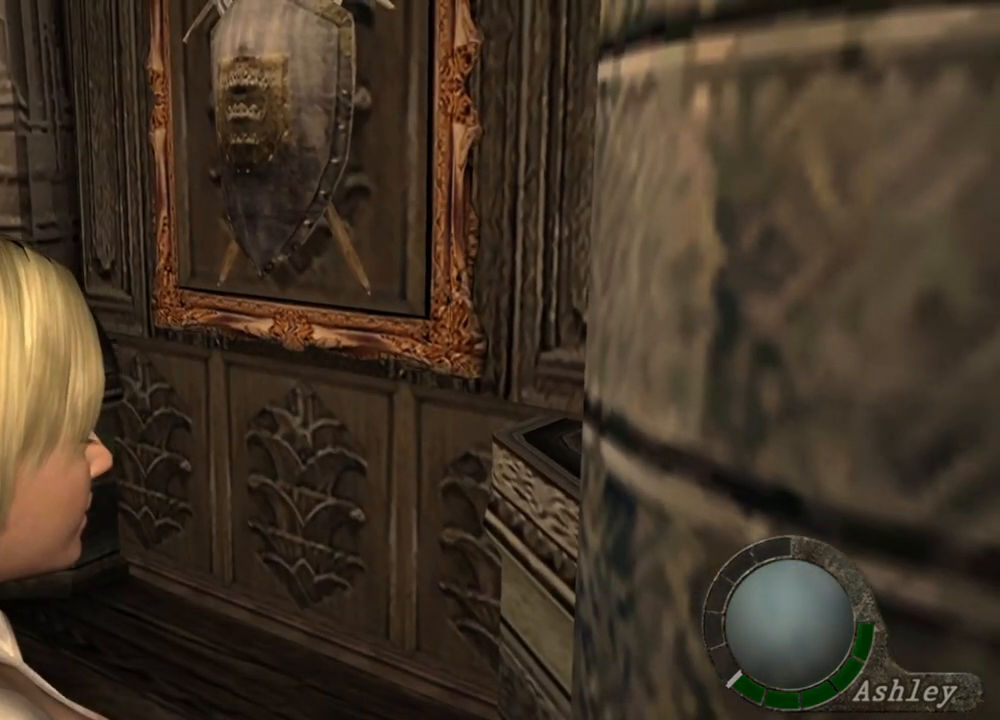
{"keys": [], "mouse": [], "events": []}
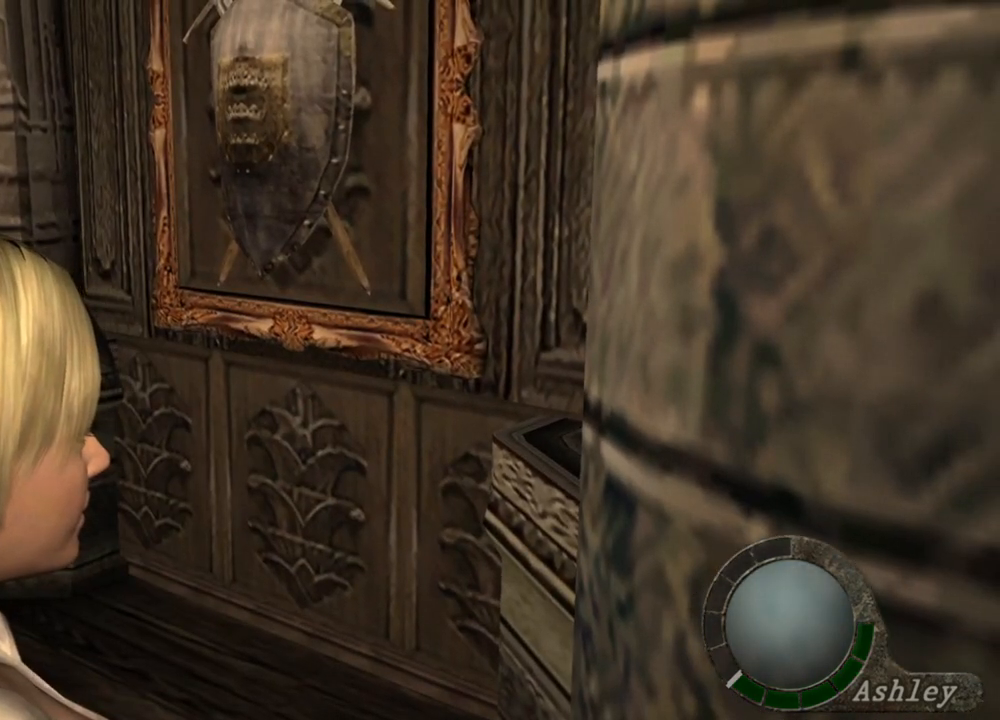
{"keys": [], "mouse": [], "events": []}
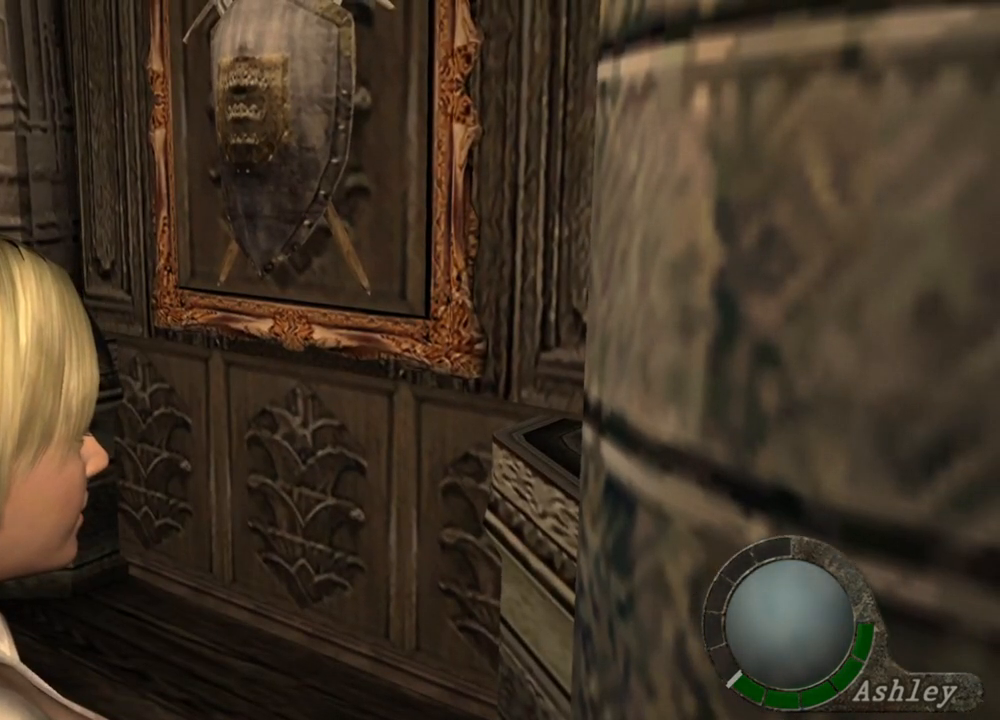
{"keys": [], "mouse": [], "events": []}
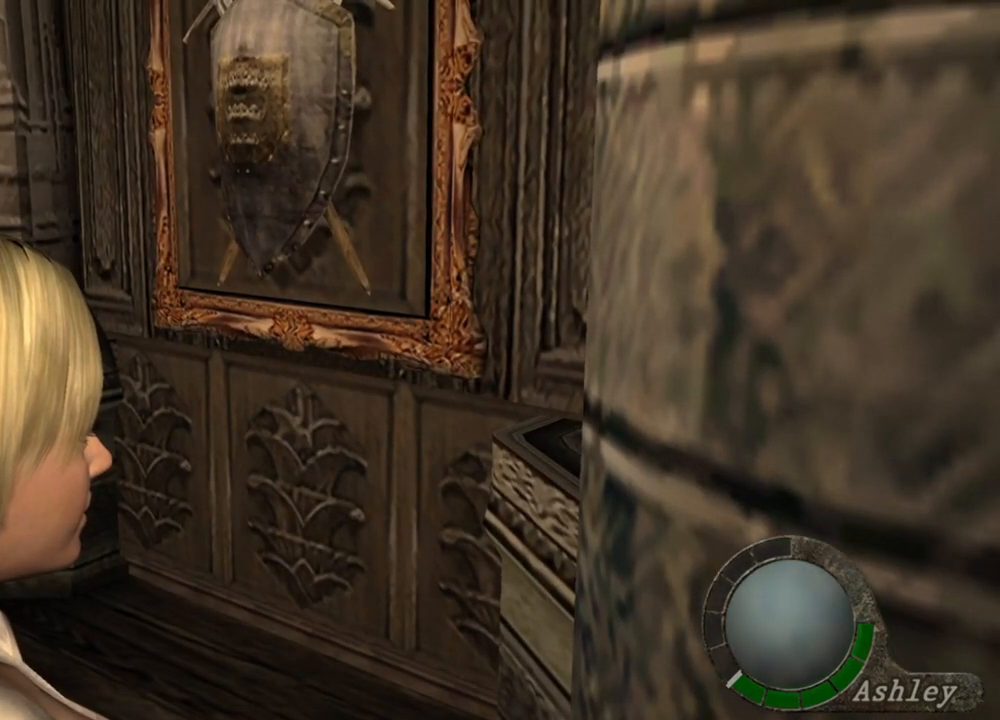
{"keys": [], "mouse": [], "events": []}
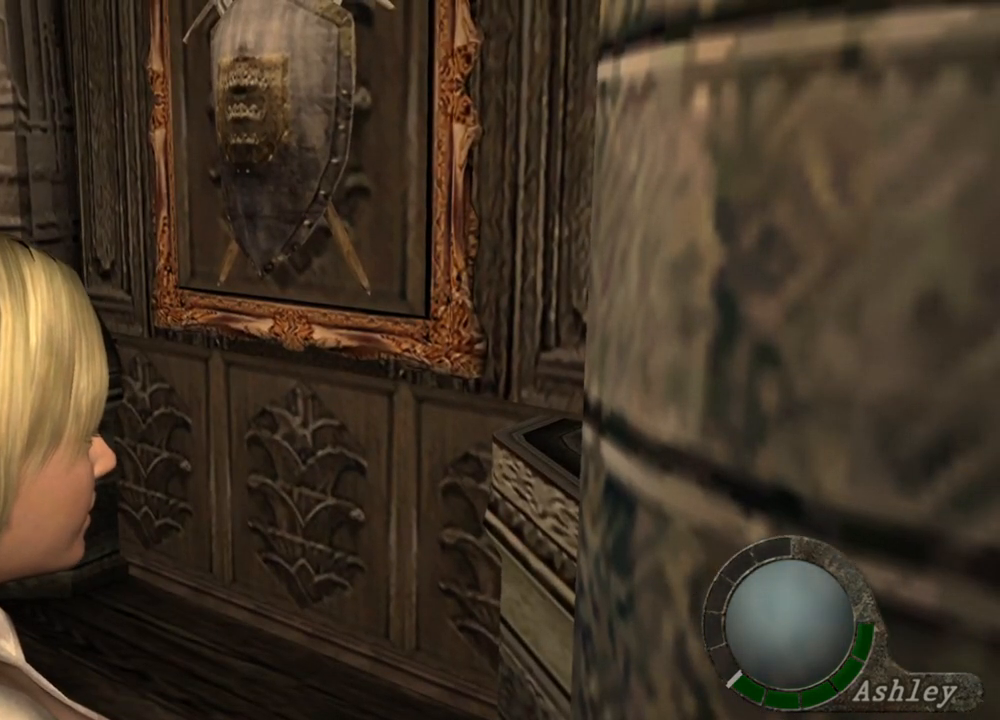
{"keys": [], "mouse": [], "events": []}
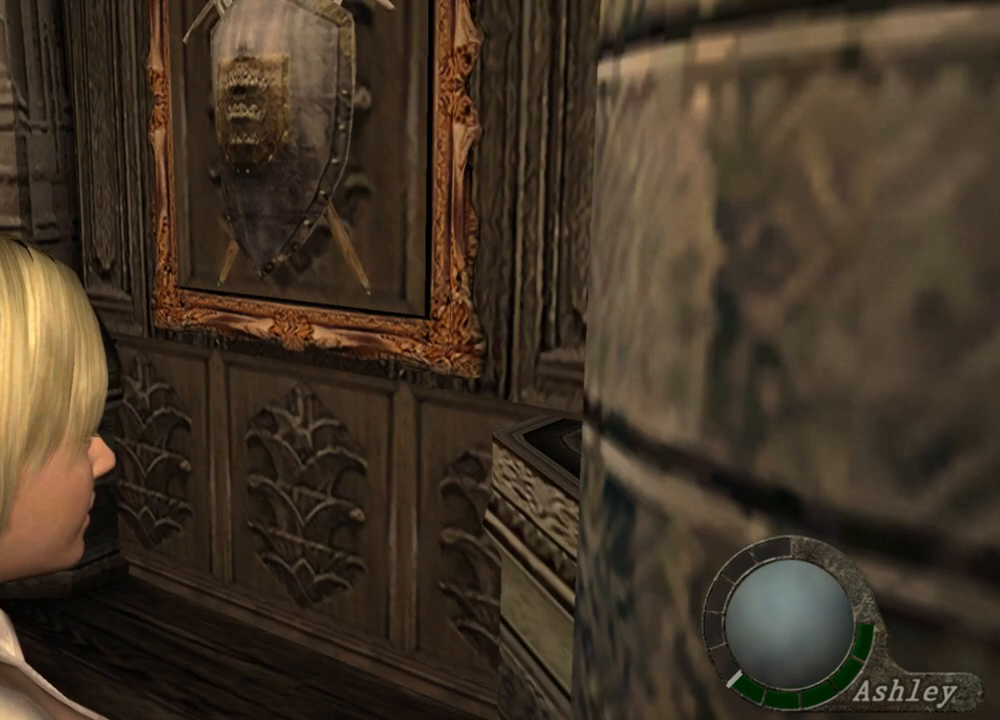
{"keys": [], "mouse": [], "events": []}
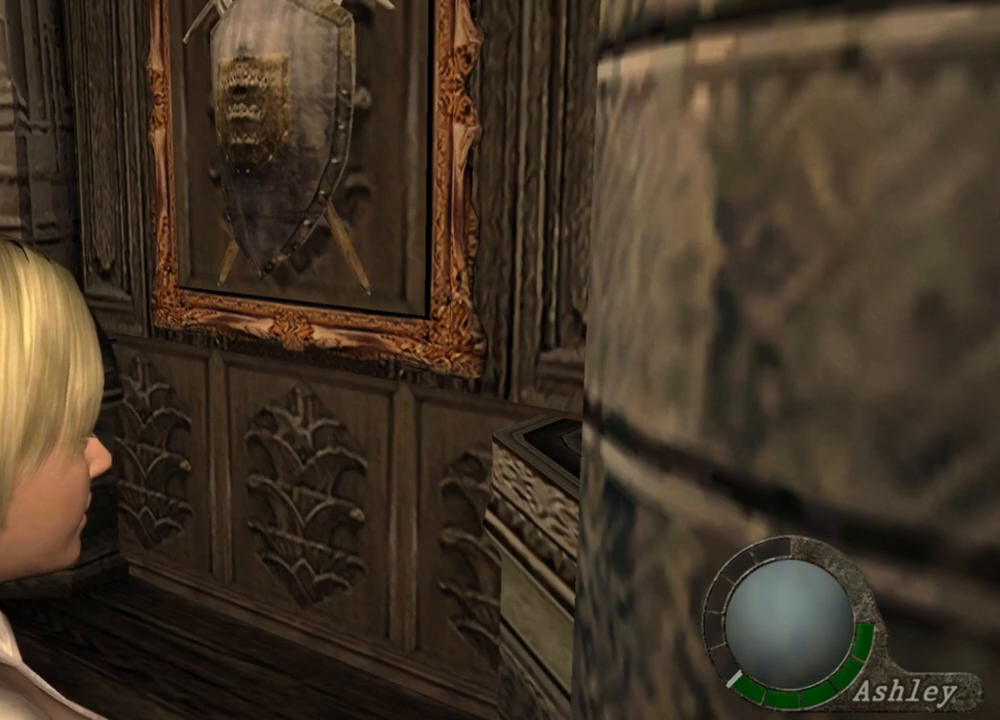
{"keys": [], "mouse": [], "events": []}
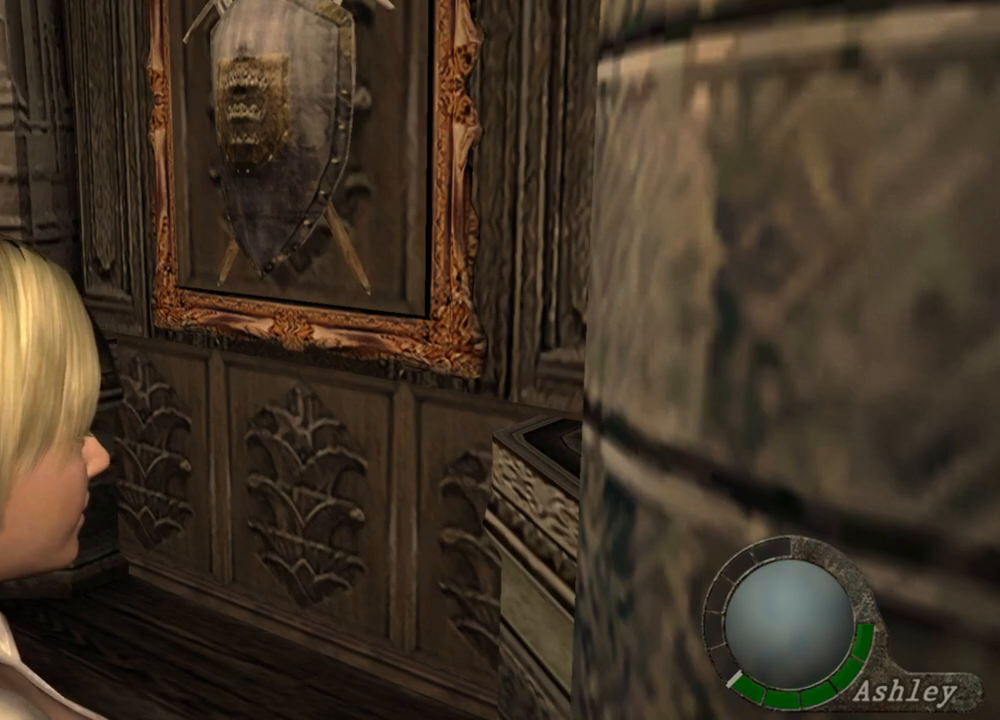
{"keys": [], "mouse": [], "events": []}
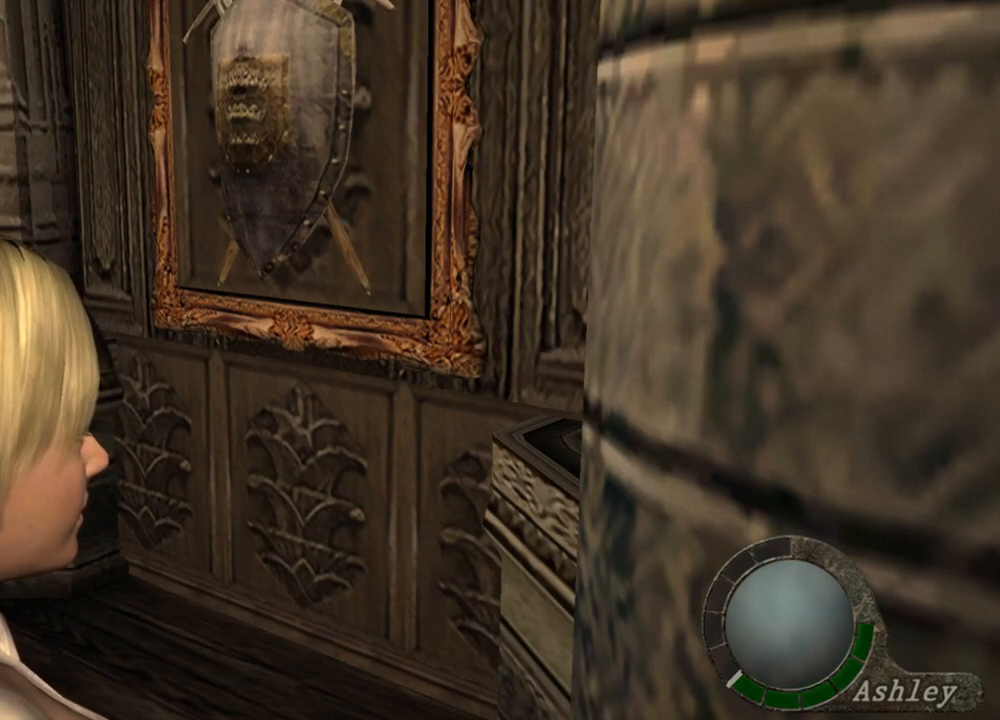
{"keys": [], "mouse": [], "events": []}
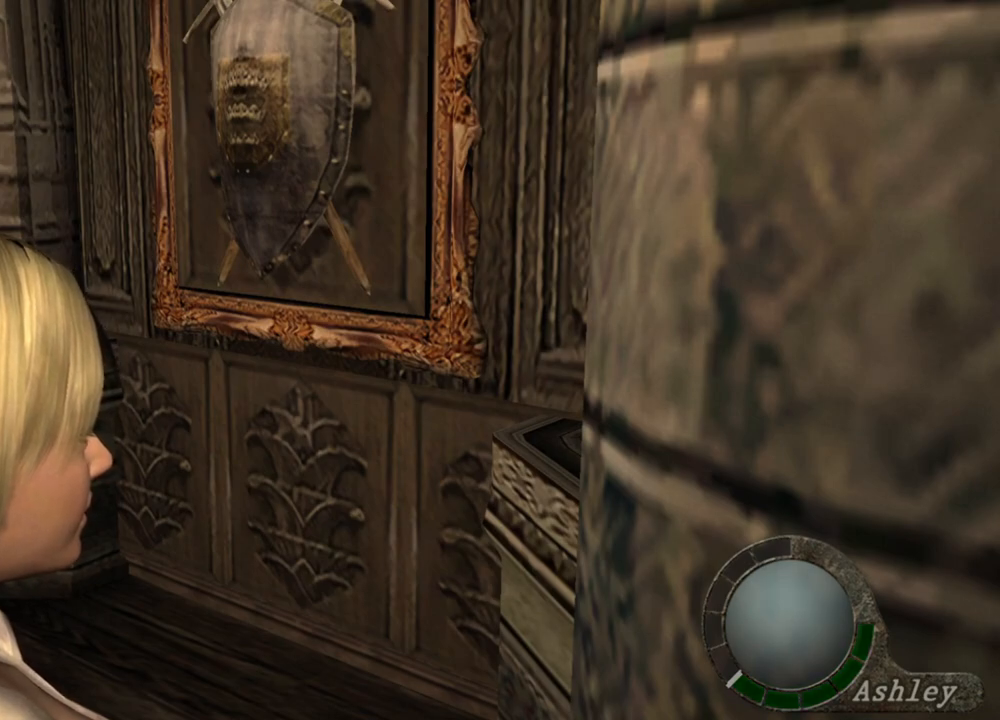
{"keys": ["a", "e"], "mouse": [], "events": [[67, "a", "down"], [267, "e", "down"], [367, "e", "up"], [400, "e", "down"]]}
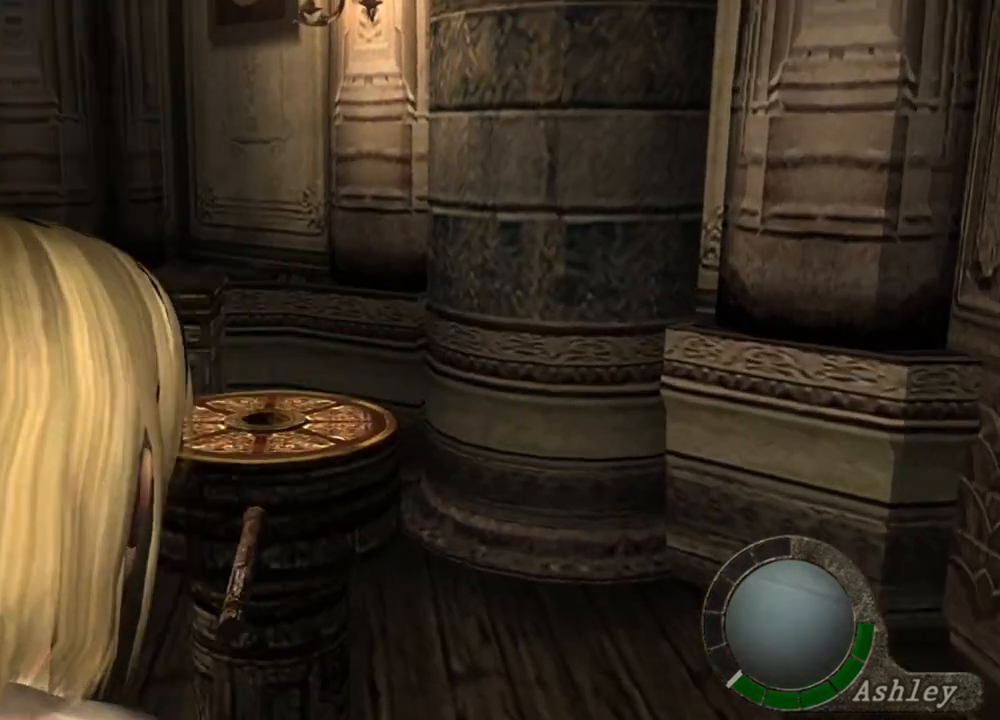
{"keys": ["a"], "mouse": [], "events": [[233, "e", "up"], [267, "e", "down"], [367, "e", "up"], [433, "e", "down"], [500, "e", "up"]]}
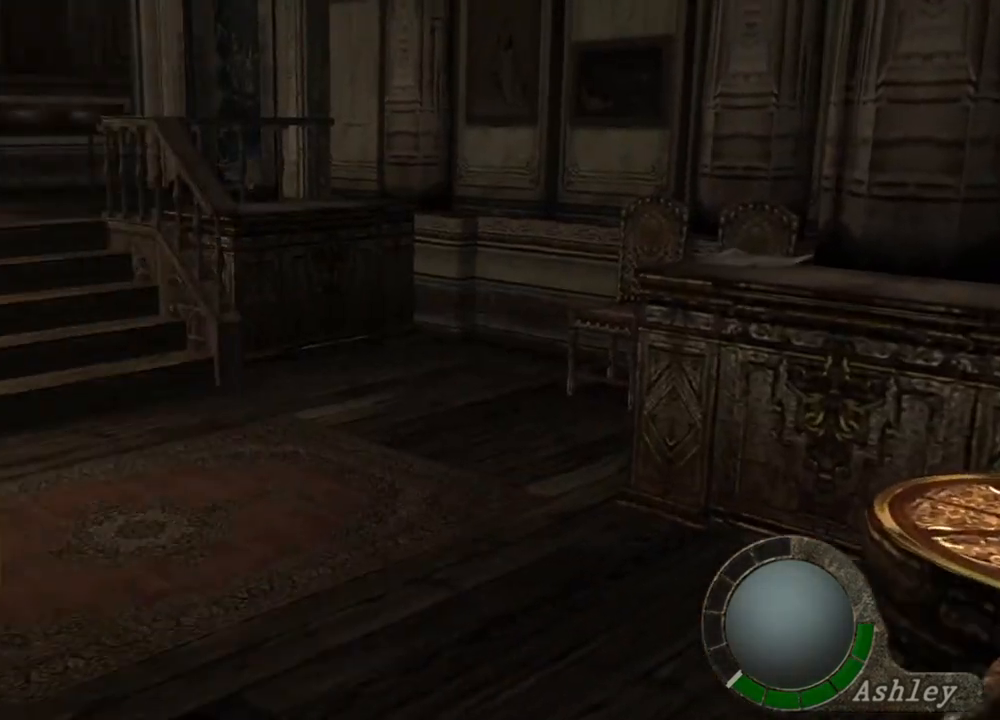
{"keys": ["a", "e"], "mouse": [], "events": [[67, "e", "down"], [100, "e", "up"], [167, "e", "down"], [233, "e", "up"], [300, "e", "down"], [400, "e", "up"], [433, "e", "down"]]}
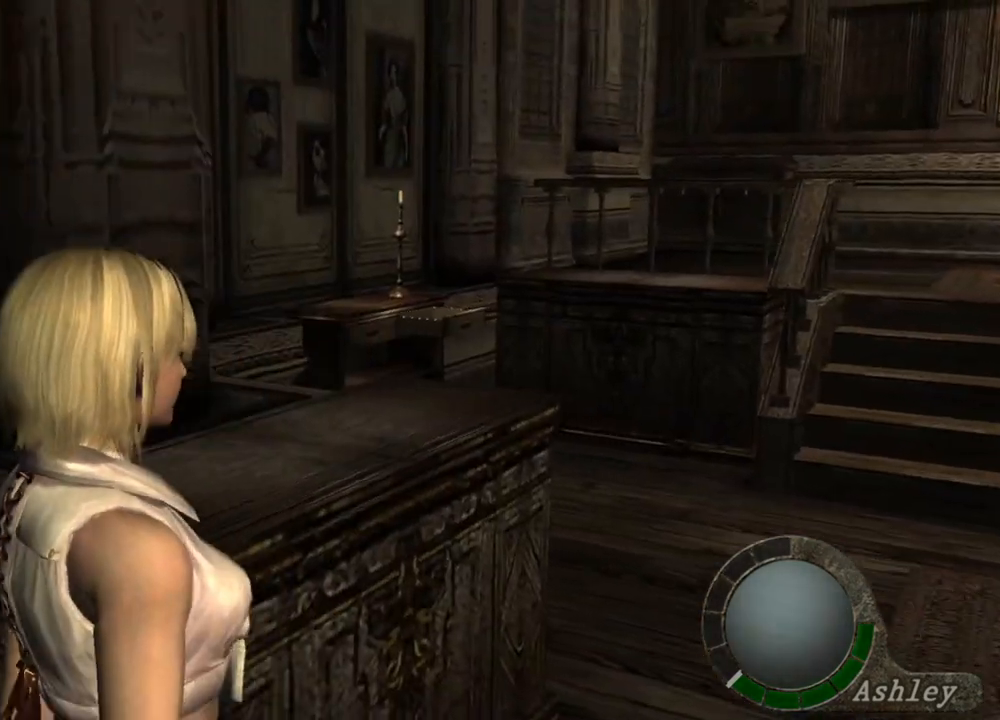
{"keys": ["a"], "mouse": [], "events": [[100, "e", "up"], [167, "e", "down"], [267, "e", "up"], [300, "e", "down"], [367, "e", "up"], [433, "e", "down"], [500, "e", "up"]]}
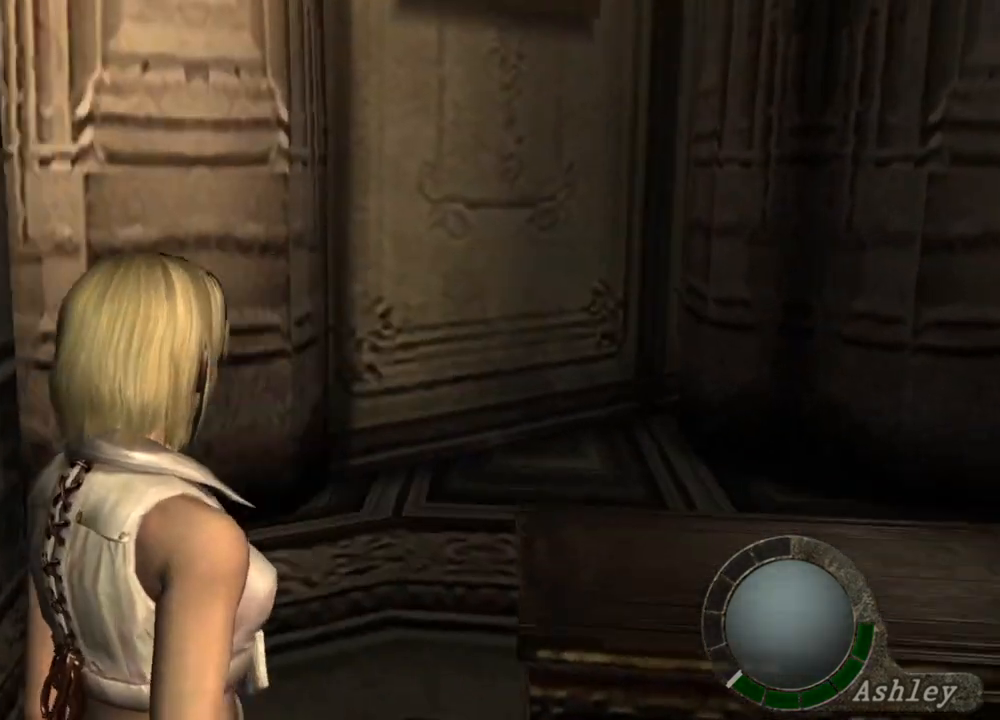
{"keys": ["a"], "mouse": [], "events": [[33, "e", "down"], [133, "e", "up"], [167, "e", "down"], [367, "e", "up"], [433, "e", "down"], [500, "e", "up"]]}
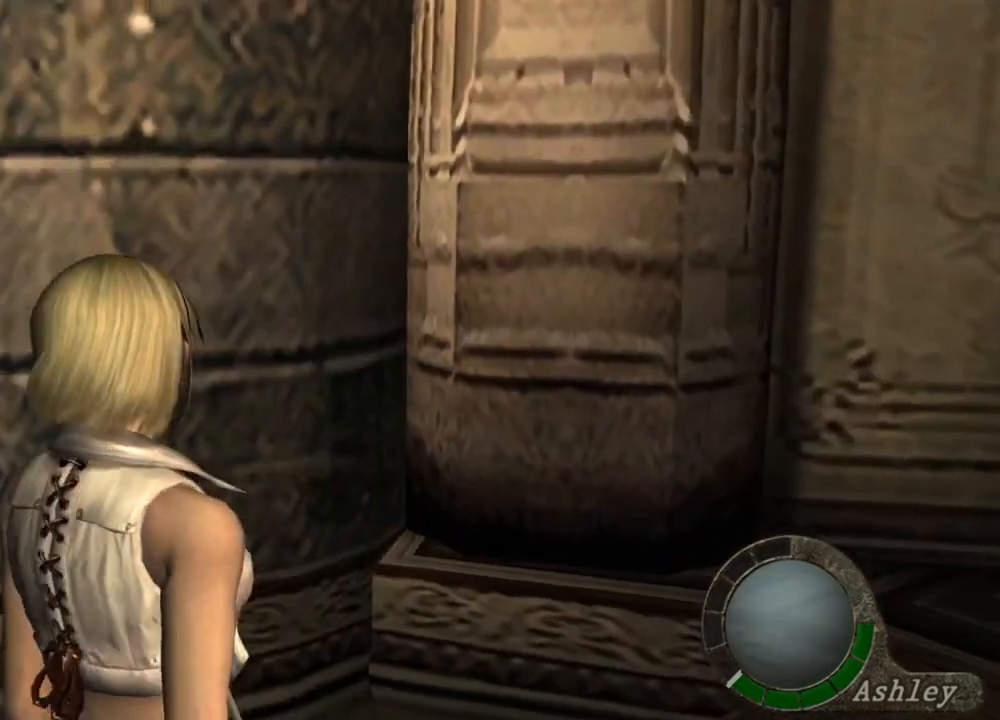
{"keys": ["a", "e"], "mouse": [], "events": [[67, "e", "down"], [167, "e", "up"], [200, "e", "down"], [233, "e", "up"], [300, "e", "down"]]}
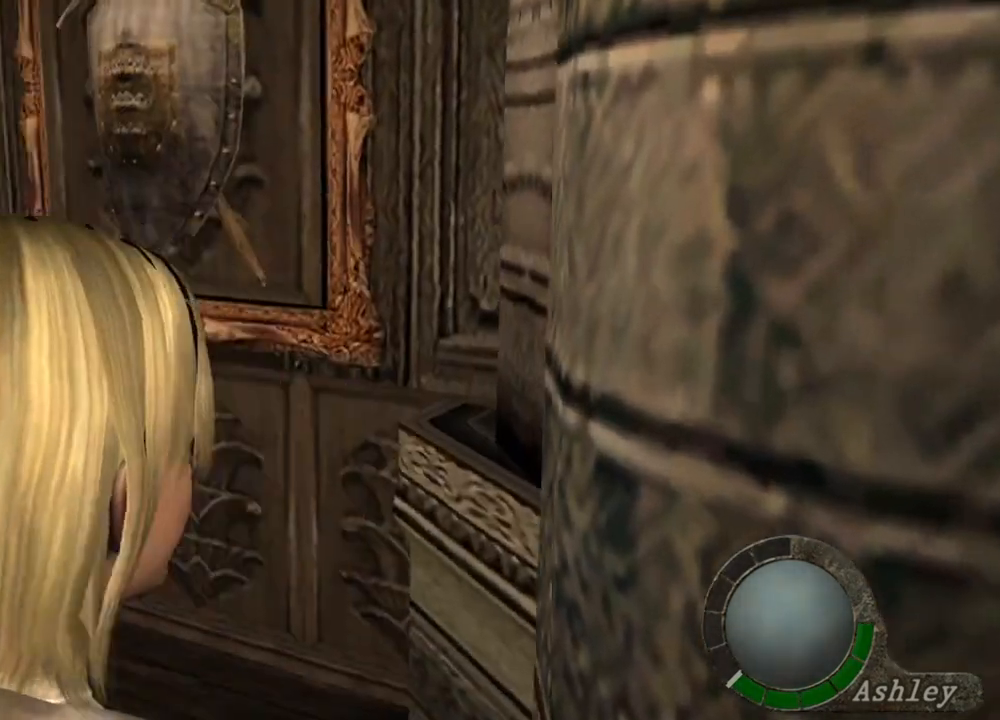
{"keys": [], "mouse": [], "events": [[33, "e", "up"], [67, "e", "down"], [233, "e", "up"], [367, "a", "up"]]}